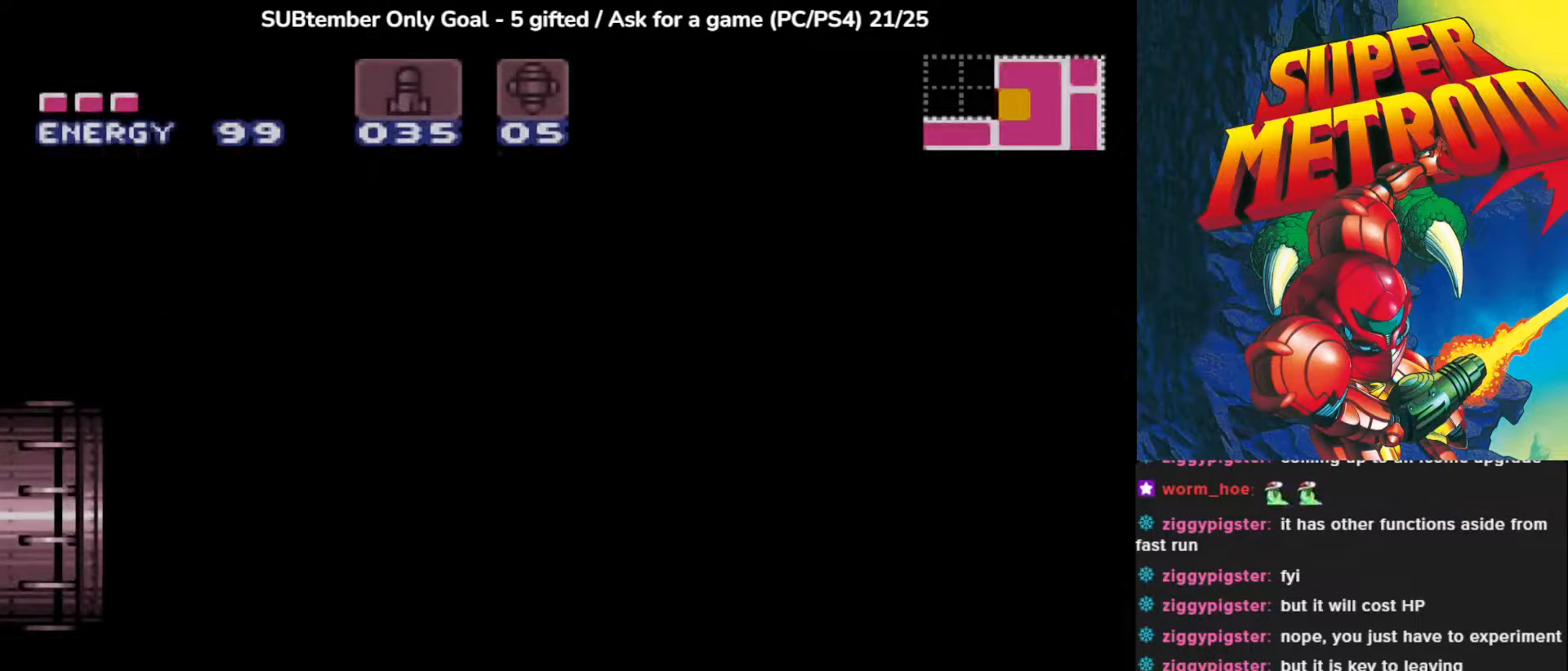
Gameplay with a controller (PlayStation layout); each line is a JSON object with the inputs held at the frame after it. "events" lists button and stick changes between this image and that frame as [ms after this image, input, new state], when the widget could be followed in between. Not read: right_stick.
{"buttons": [], "left_stick": "center", "events": []}
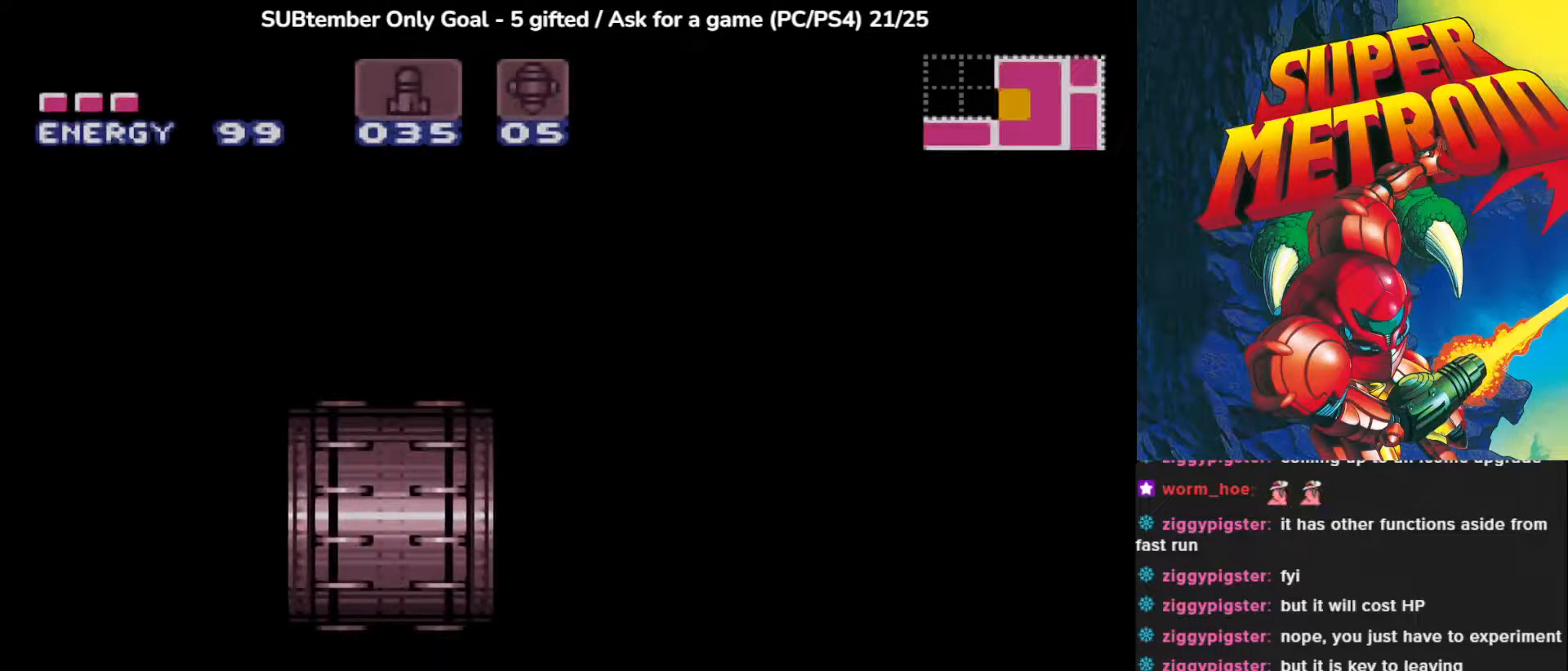
{"buttons": [], "left_stick": "center", "events": []}
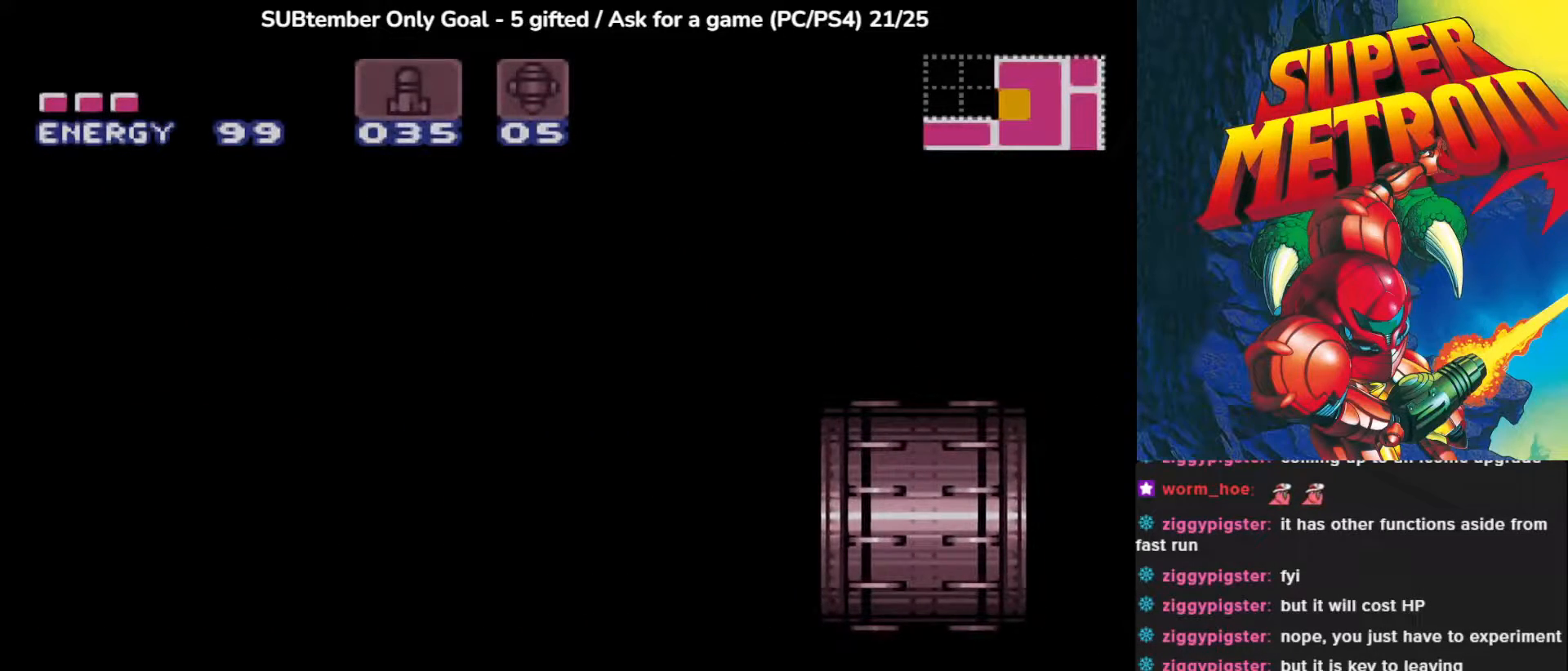
{"buttons": [], "left_stick": "center", "events": []}
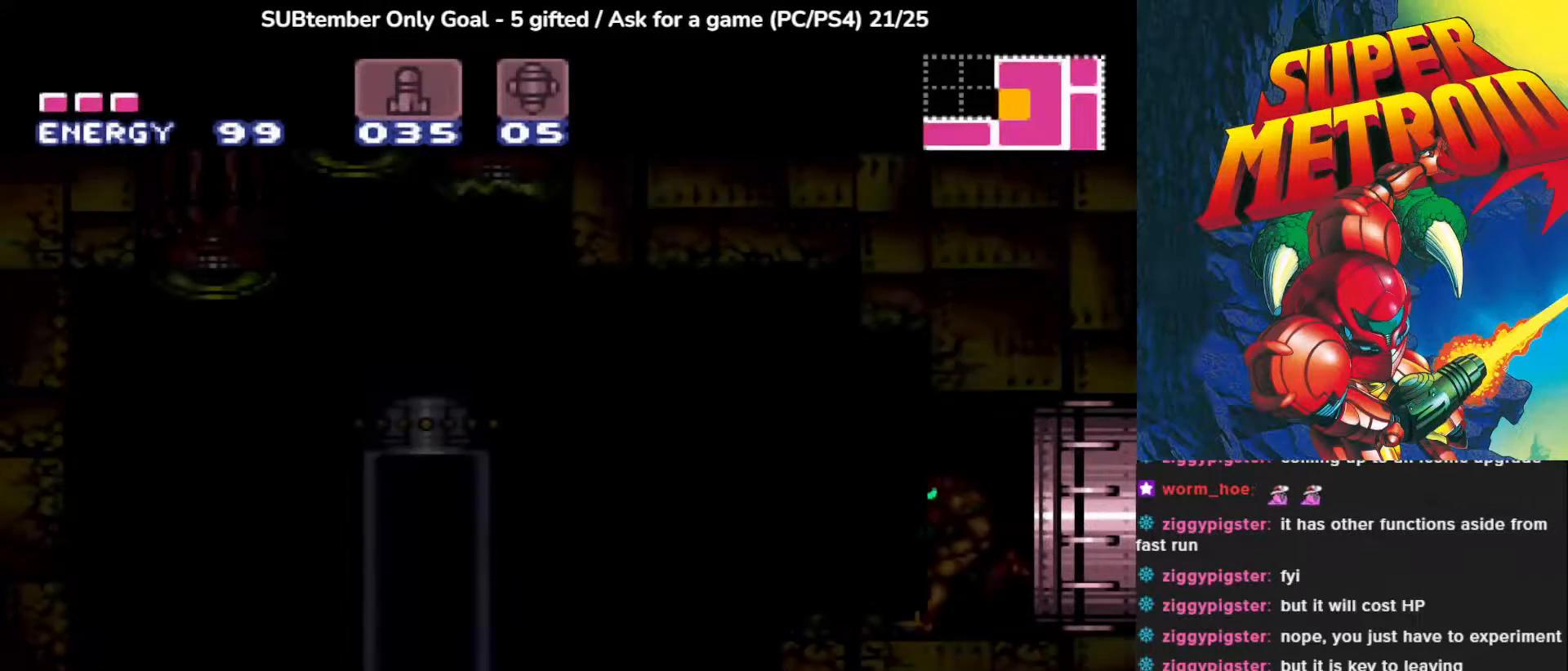
{"buttons": [], "left_stick": "center", "events": []}
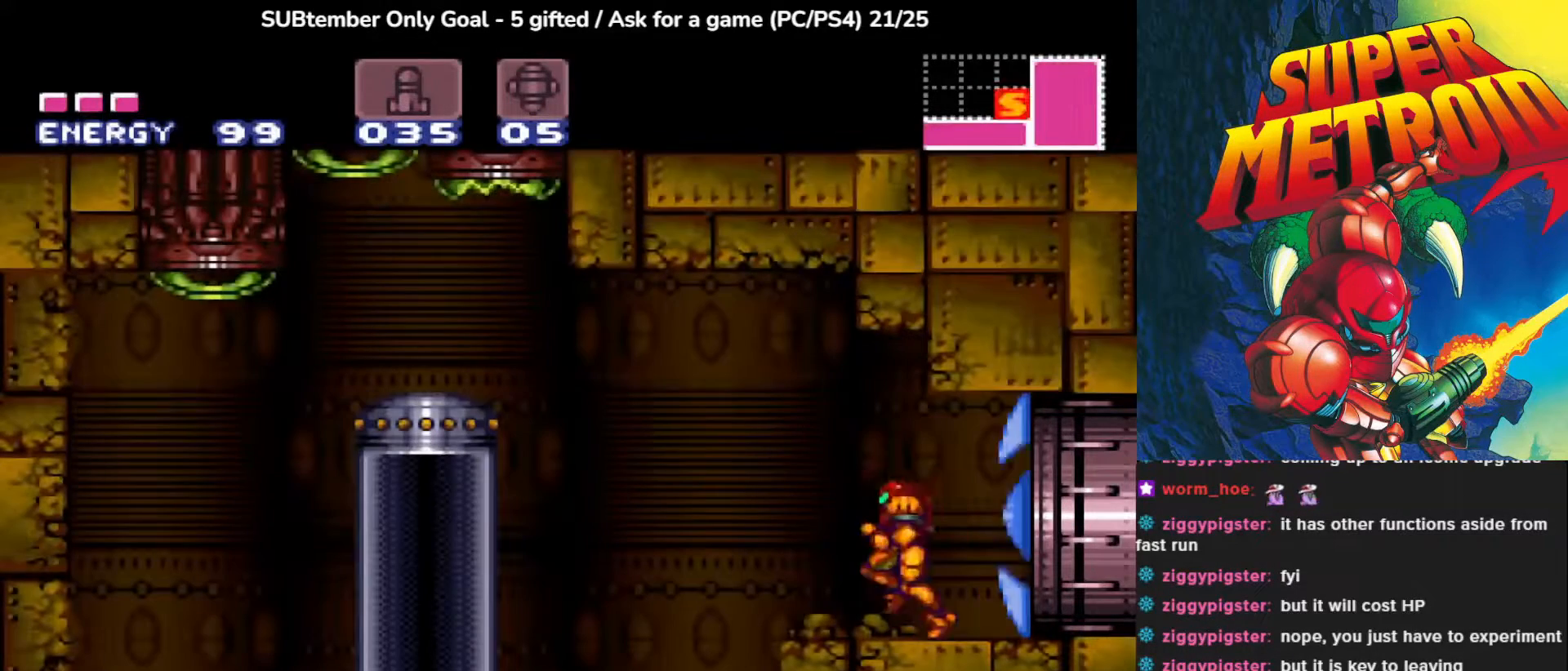
{"buttons": ["CROSS", "DPAD_LEFT"], "left_stick": "center", "events": [[100, "DPAD_LEFT", "down"], [300, "CROSS", "down"]]}
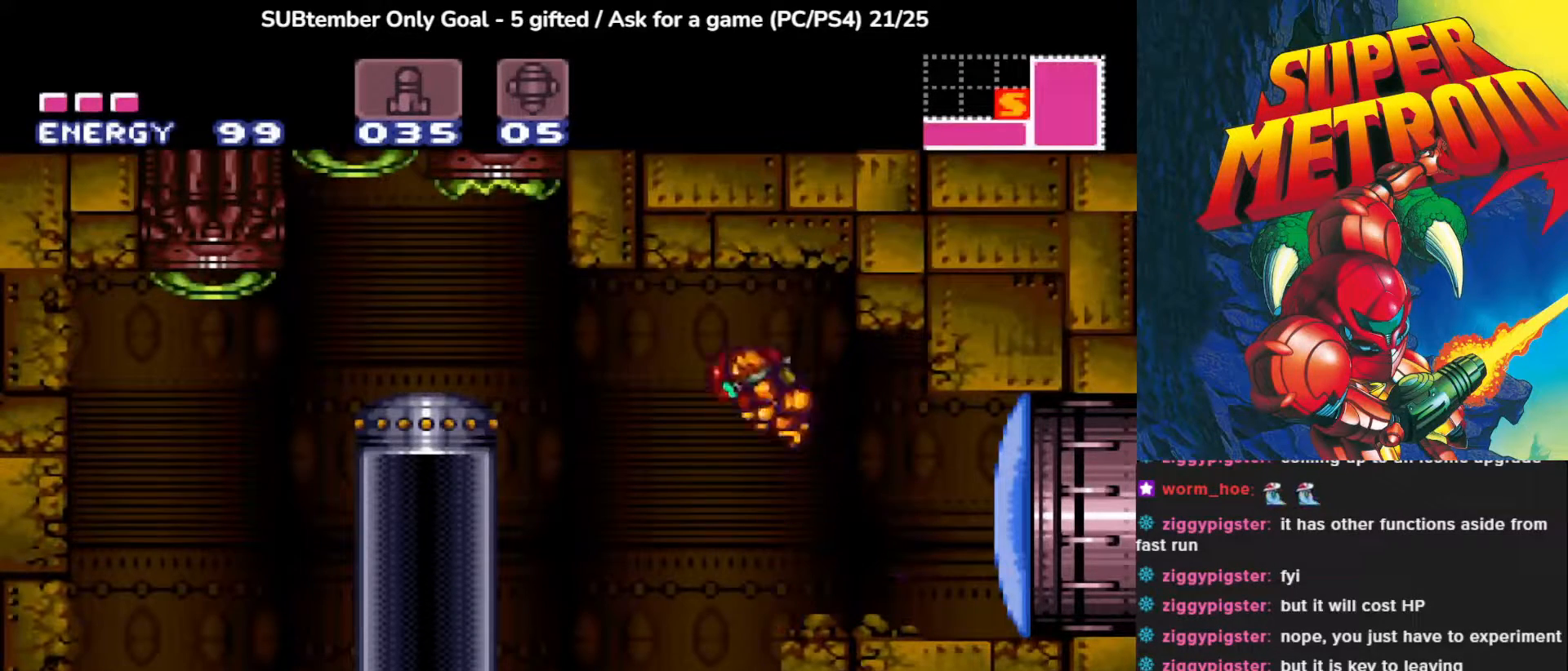
{"buttons": ["DPAD_LEFT"], "left_stick": "center", "events": [[367, "CROSS", "up"]]}
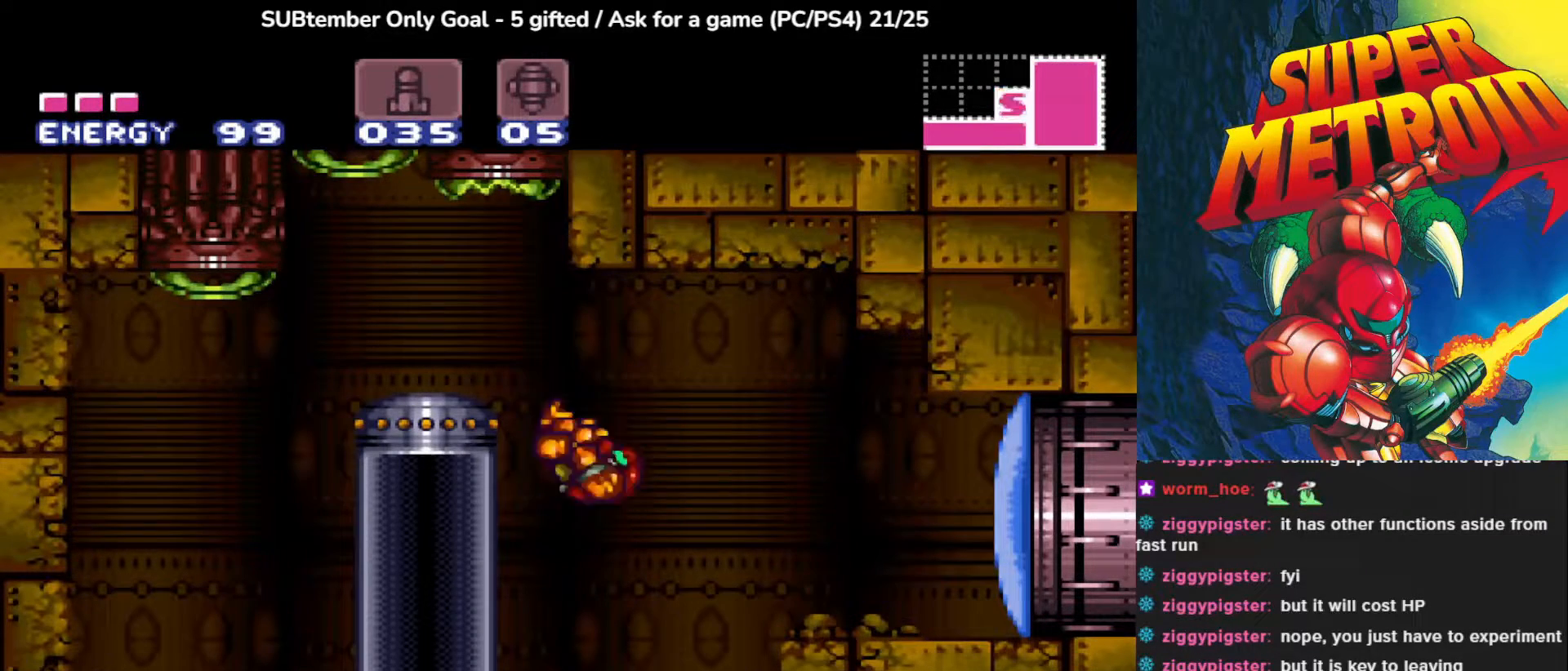
{"buttons": [], "left_stick": "center", "events": [[400, "DPAD_LEFT", "up"]]}
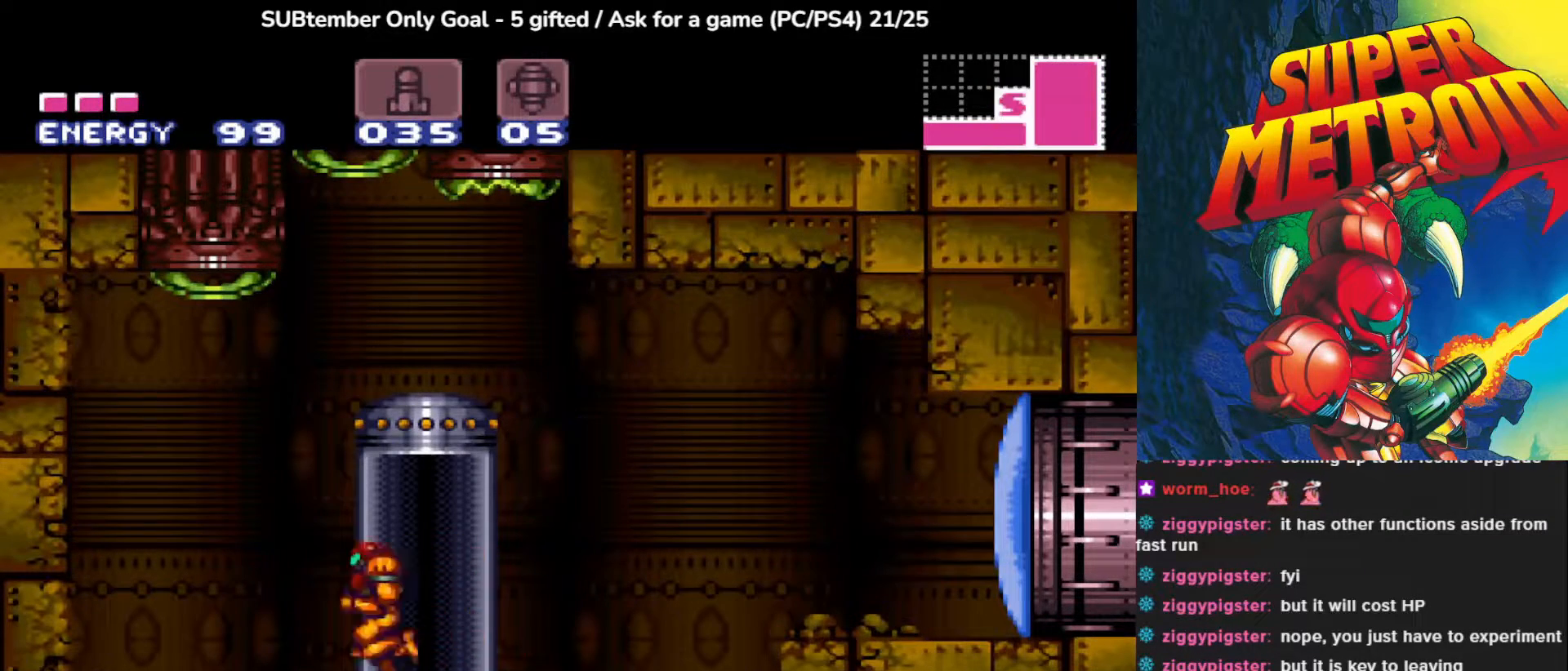
{"buttons": ["DPAD_RIGHT"], "left_stick": "center", "events": [[367, "DPAD_RIGHT", "down"]]}
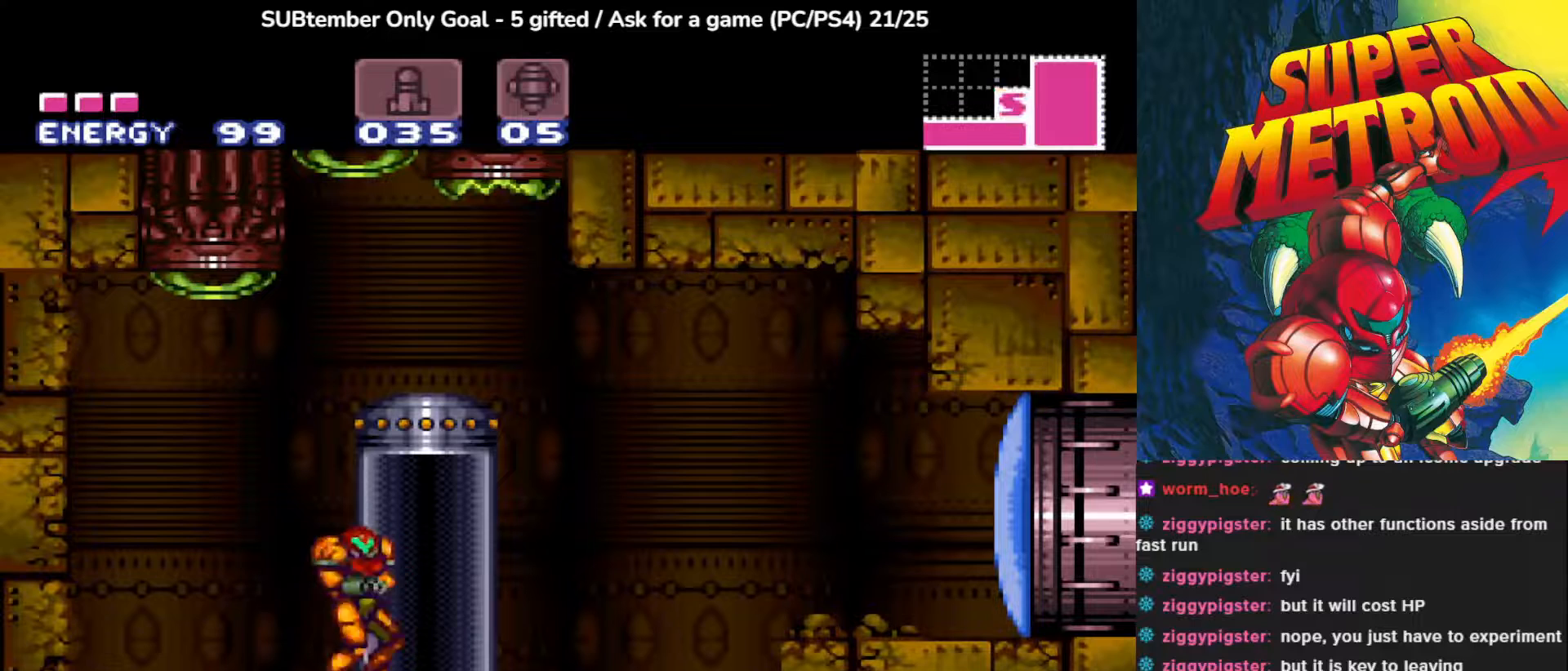
{"buttons": [], "left_stick": "center", "events": [[50, "DPAD_RIGHT", "up"], [367, "DPAD_RIGHT", "down"], [467, "DPAD_RIGHT", "up"]]}
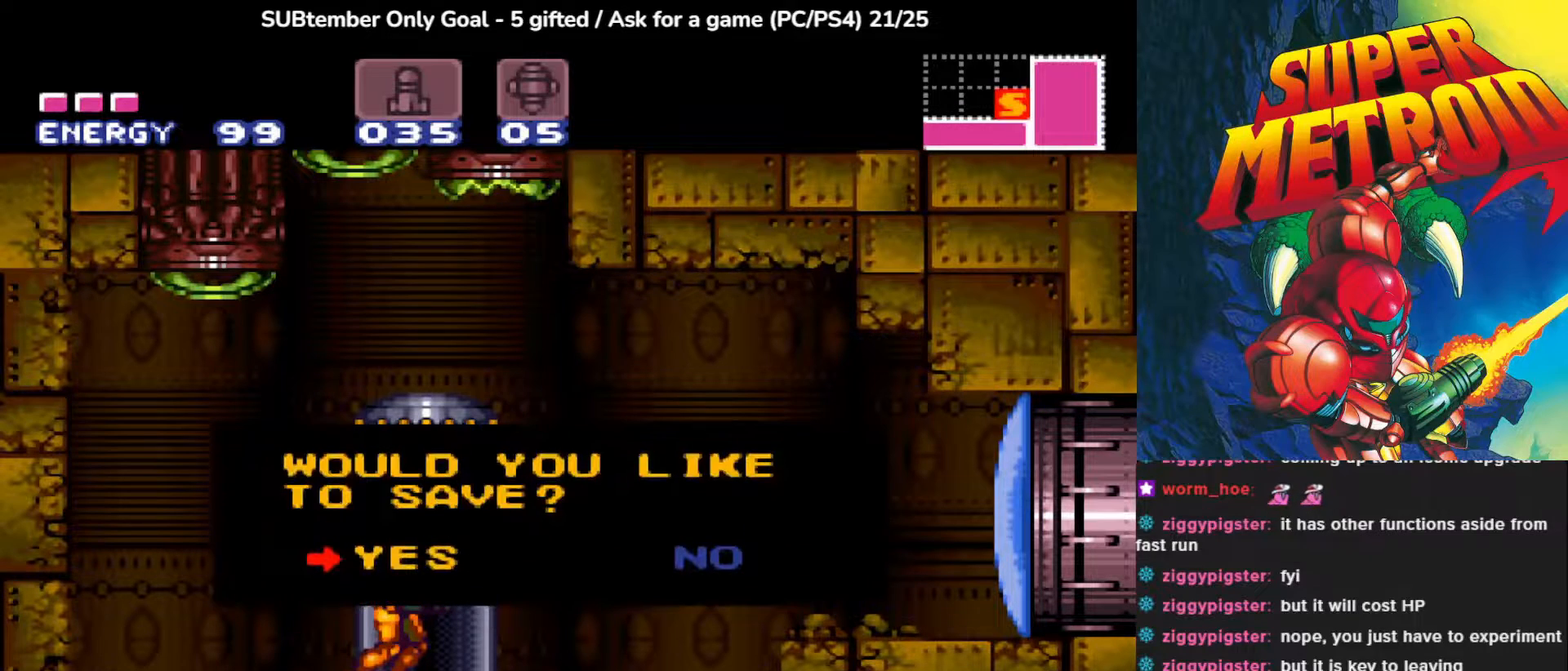
{"buttons": [], "left_stick": "center", "events": []}
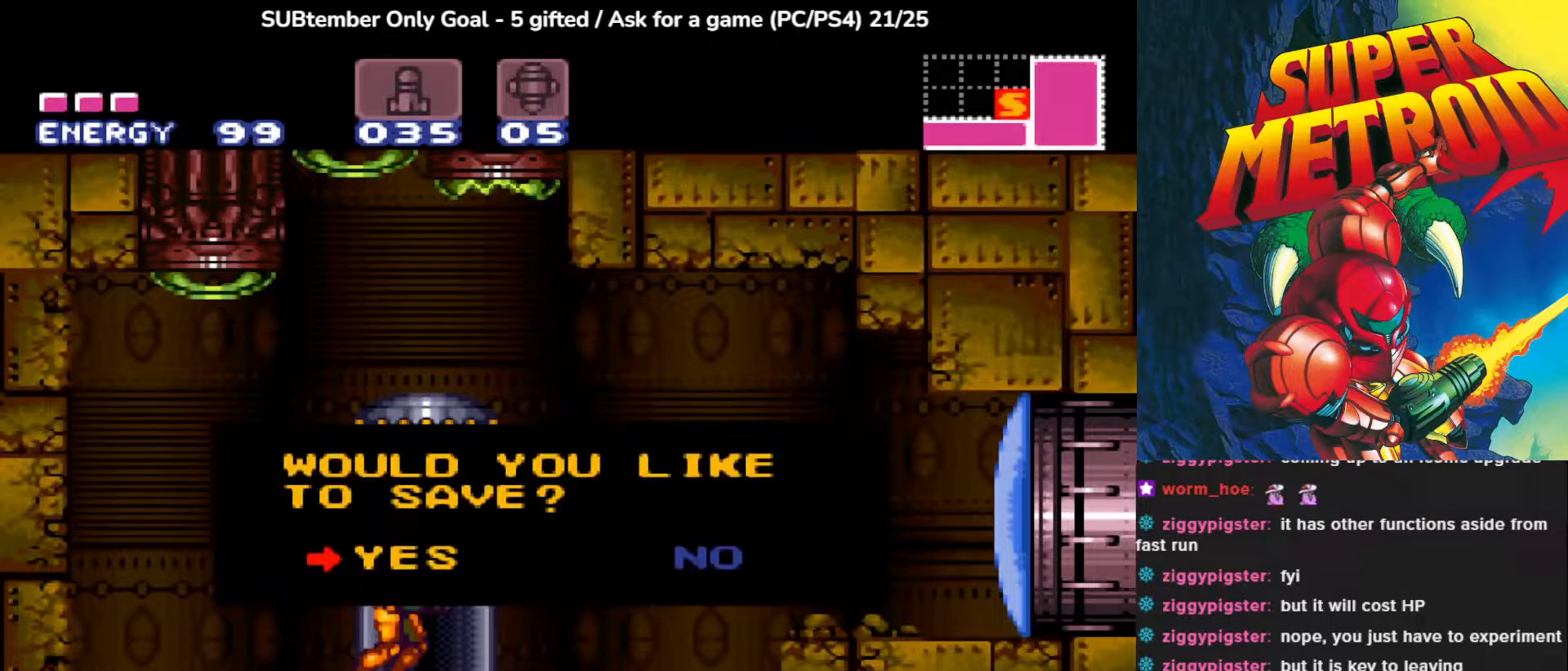
{"buttons": [], "left_stick": "center", "events": [[33, "CIRCLE", "down"], [167, "CIRCLE", "up"]]}
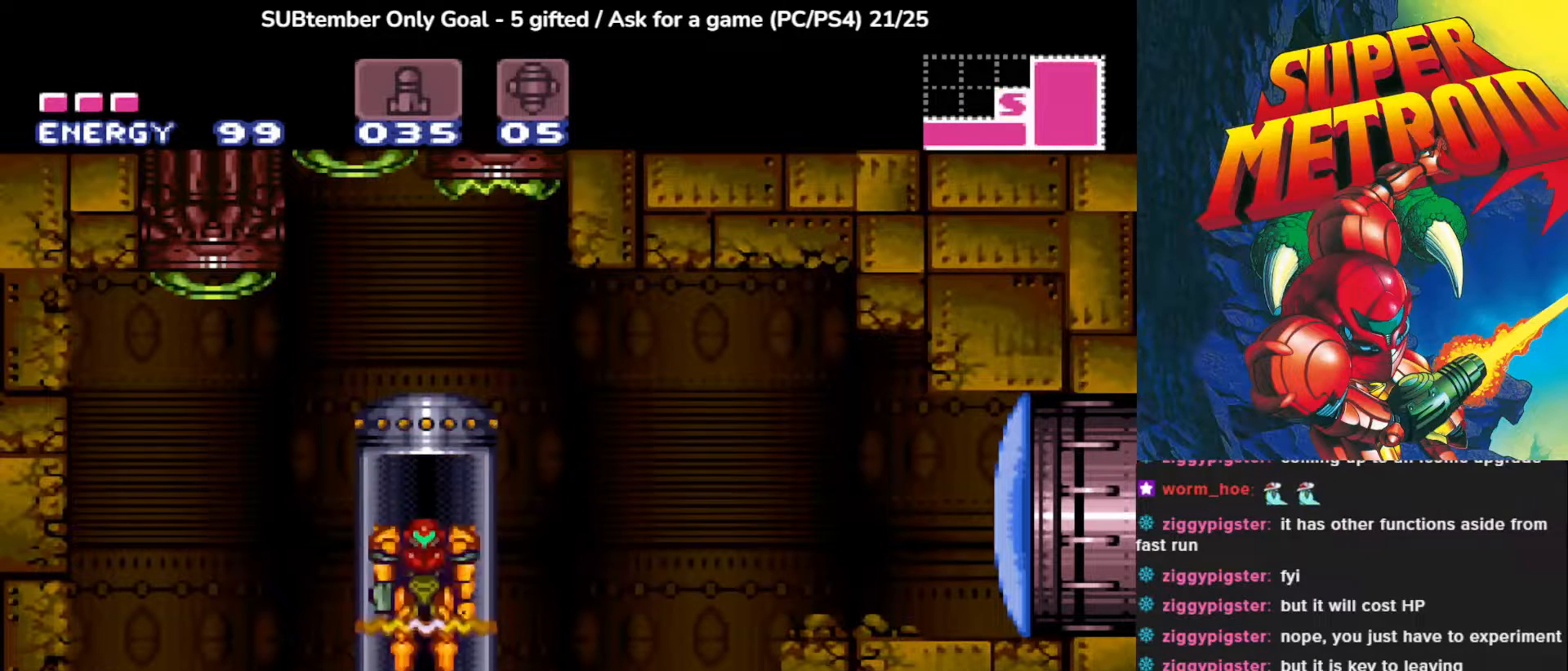
{"buttons": [], "left_stick": "center", "events": []}
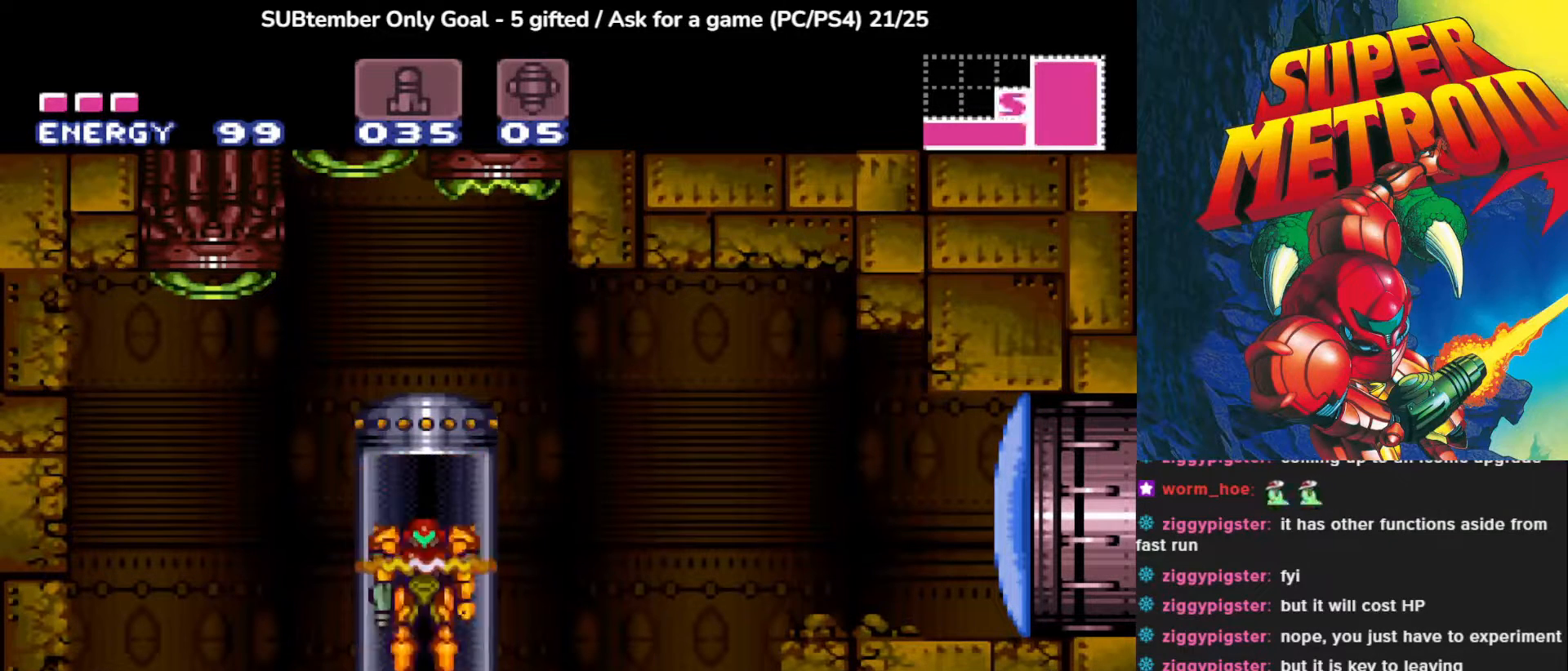
{"buttons": [], "left_stick": "center", "events": []}
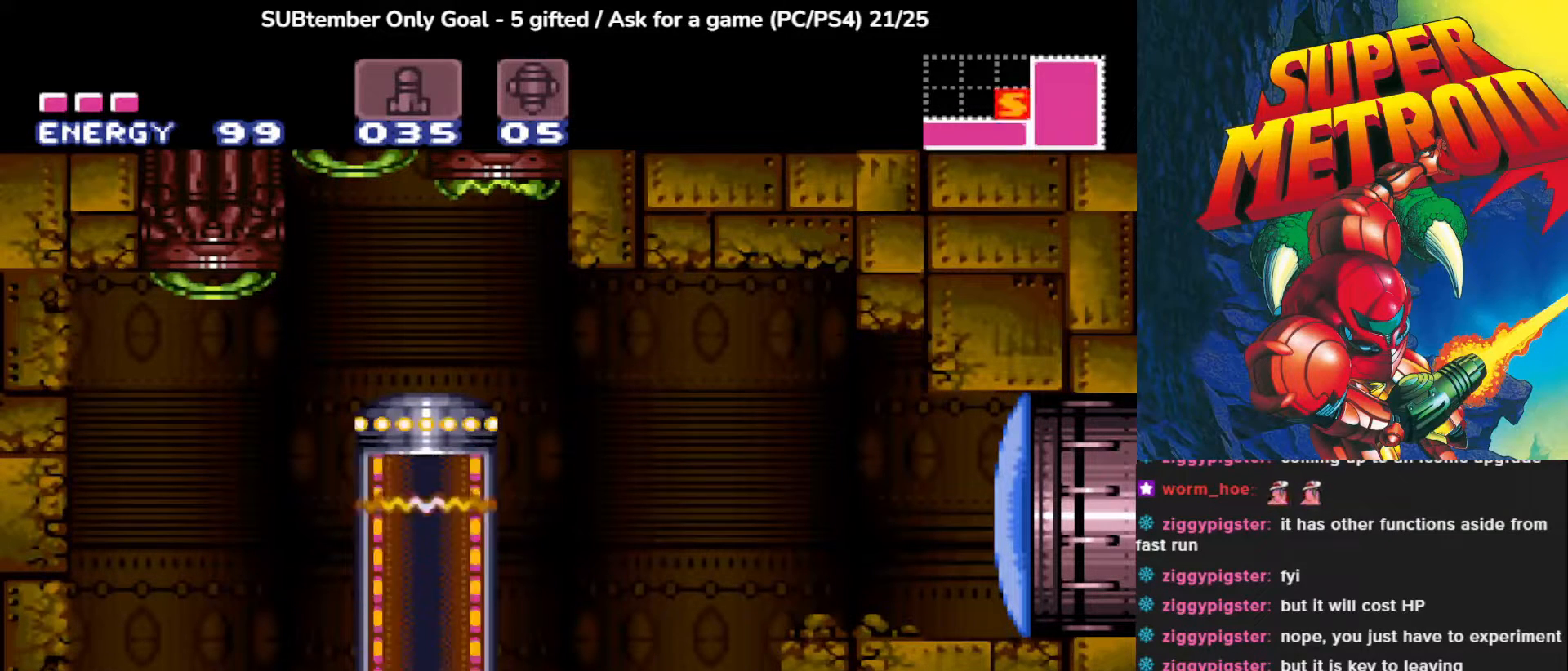
{"buttons": [], "left_stick": "center", "events": []}
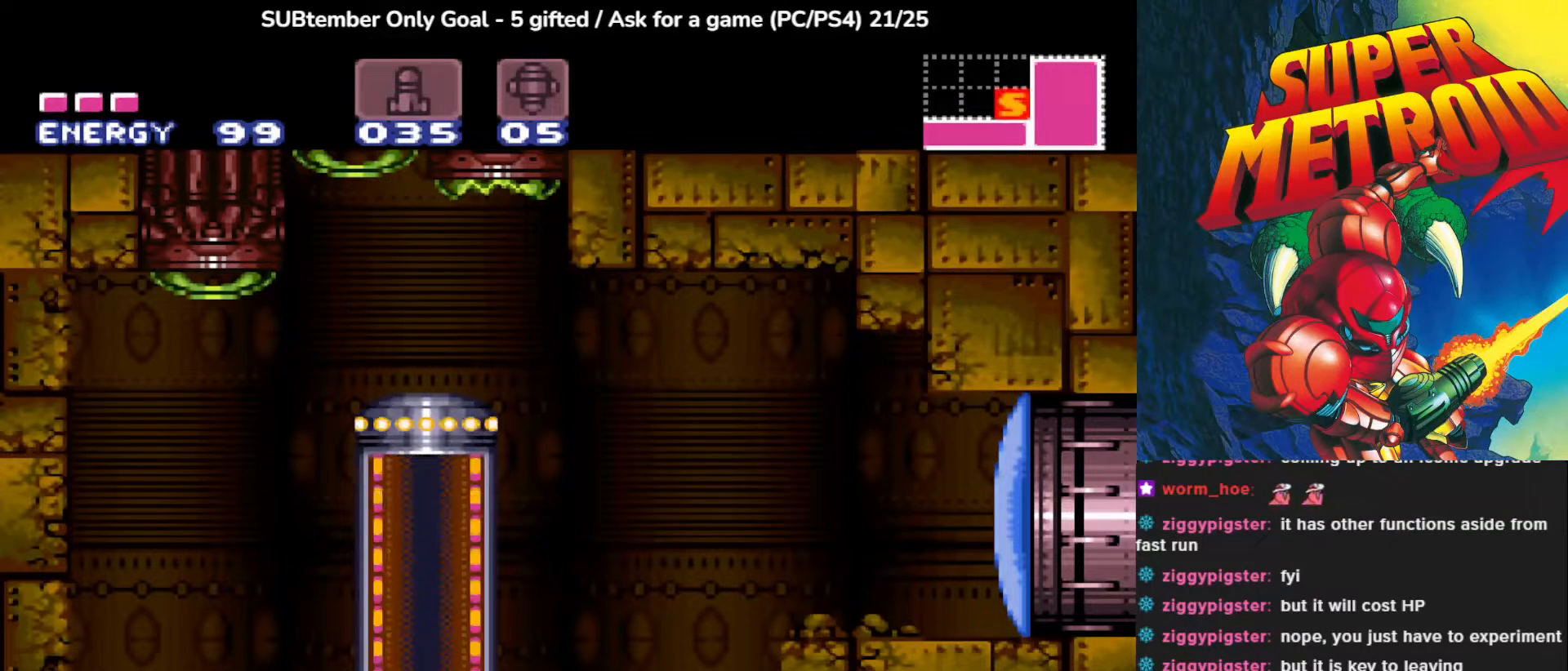
{"buttons": [], "left_stick": "center", "events": []}
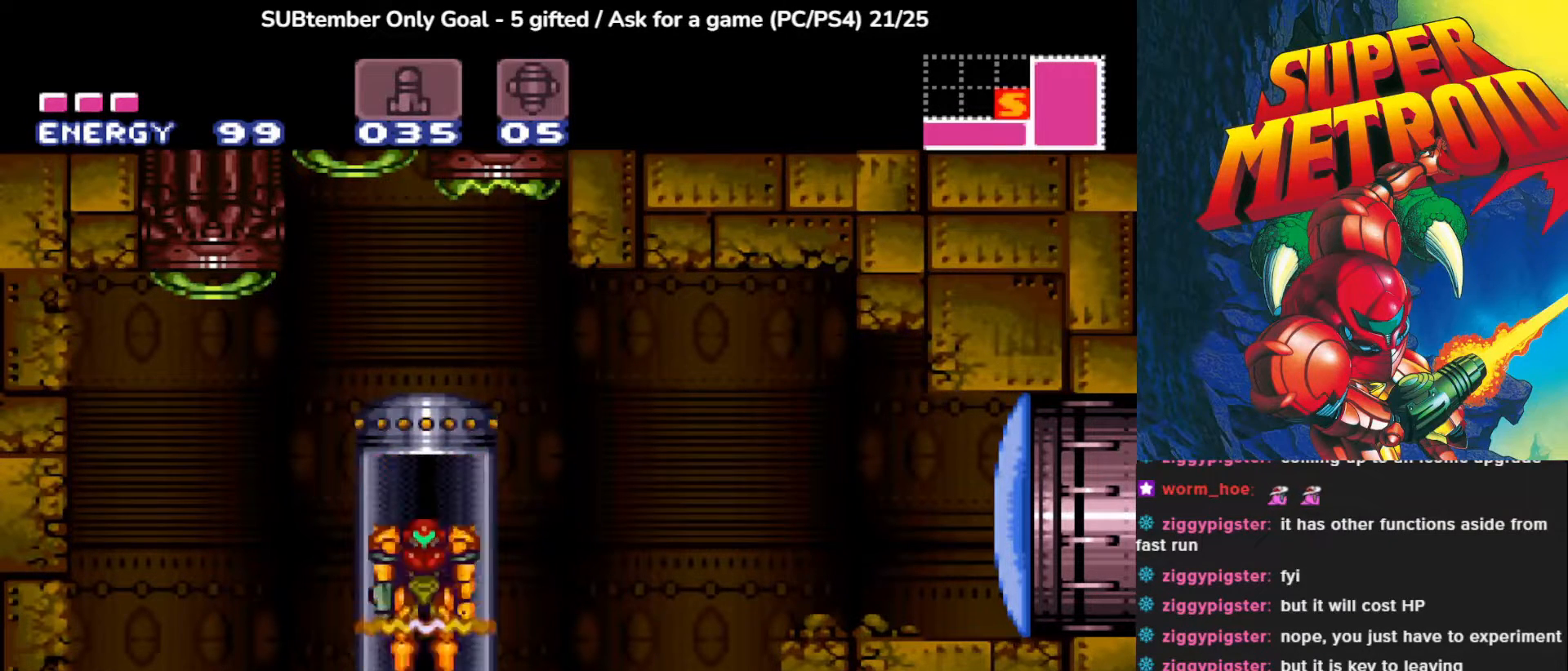
{"buttons": [], "left_stick": "center", "events": []}
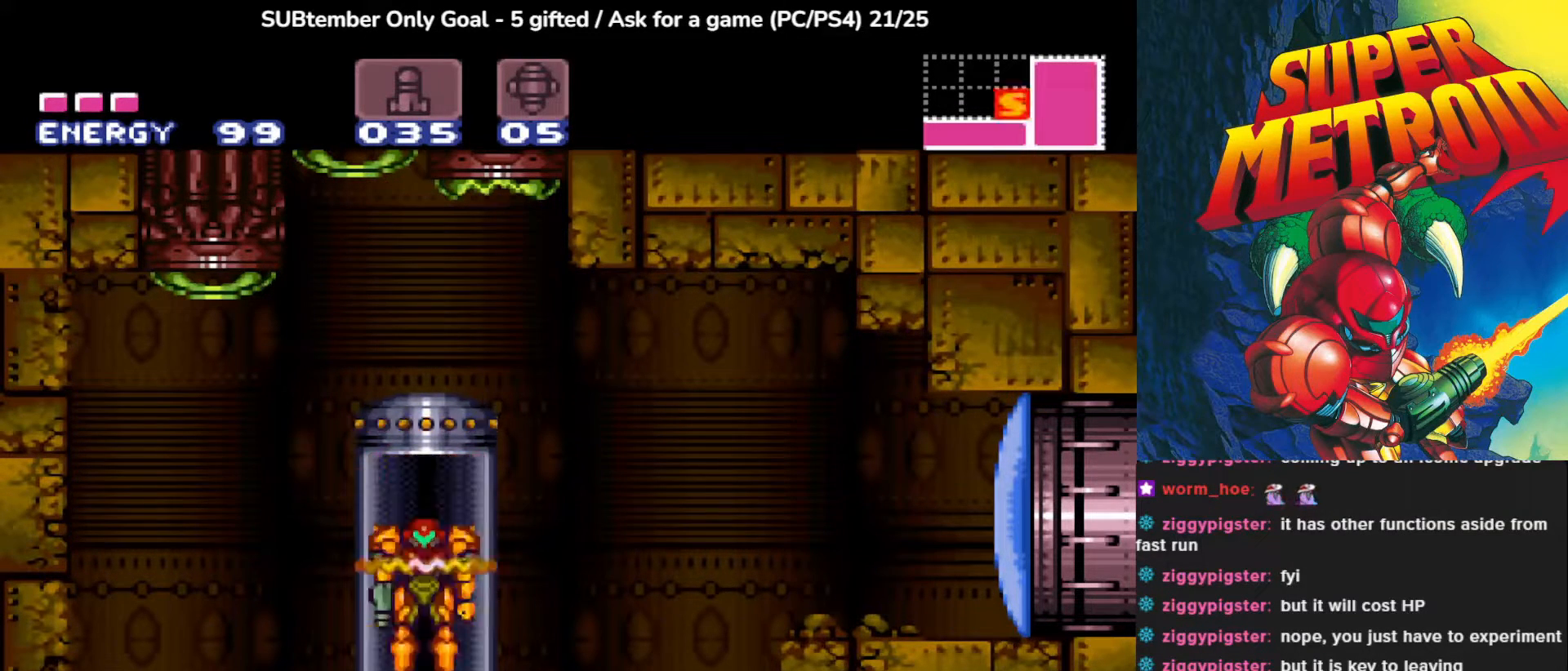
{"buttons": [], "left_stick": "center", "events": []}
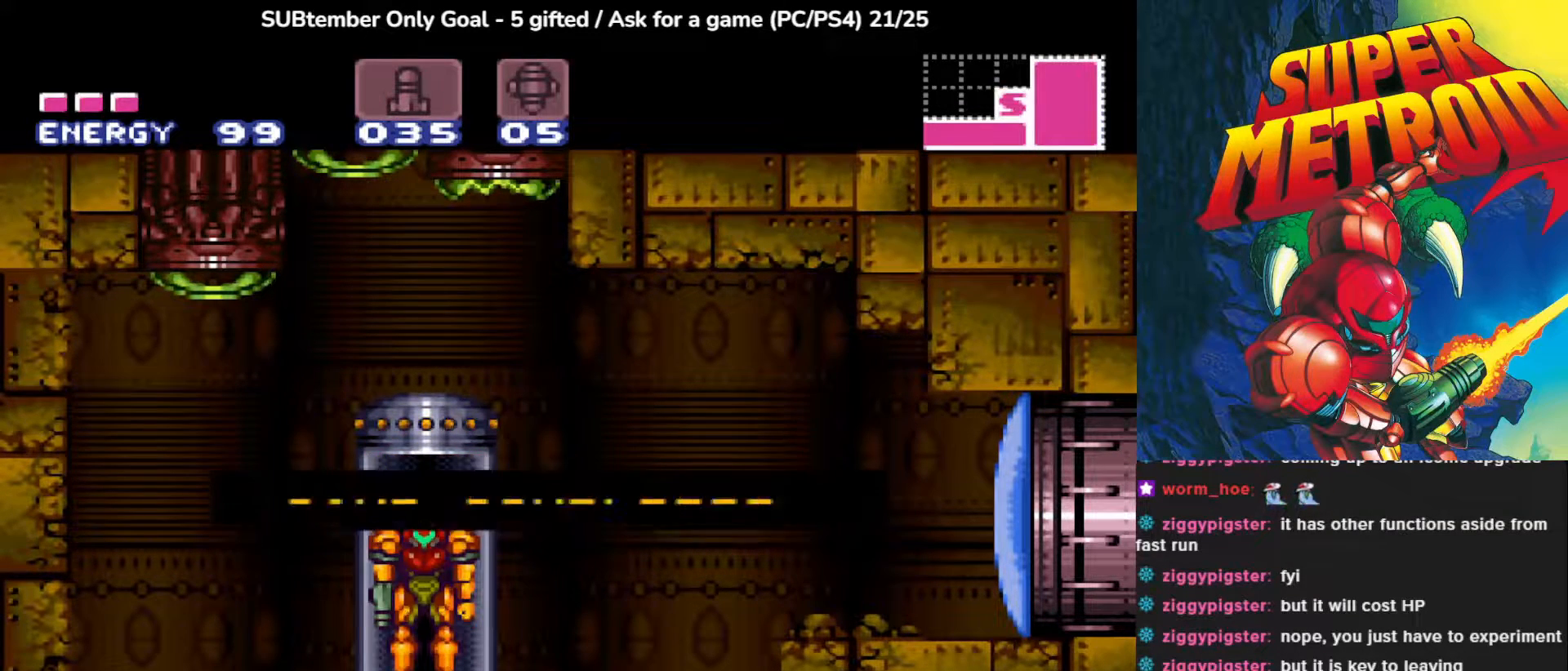
{"buttons": [], "left_stick": "center", "events": []}
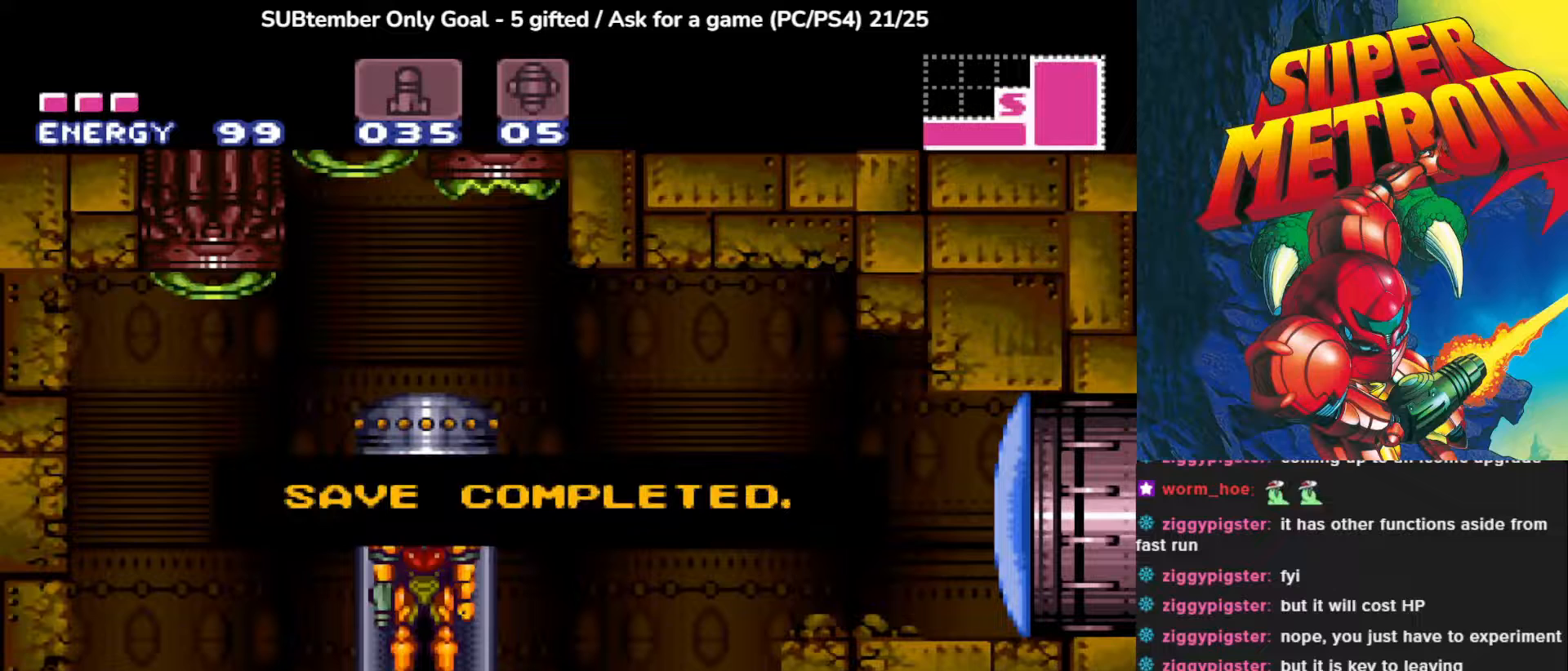
{"buttons": [], "left_stick": "center", "events": [[83, "CIRCLE", "down"], [233, "CIRCLE", "up"]]}
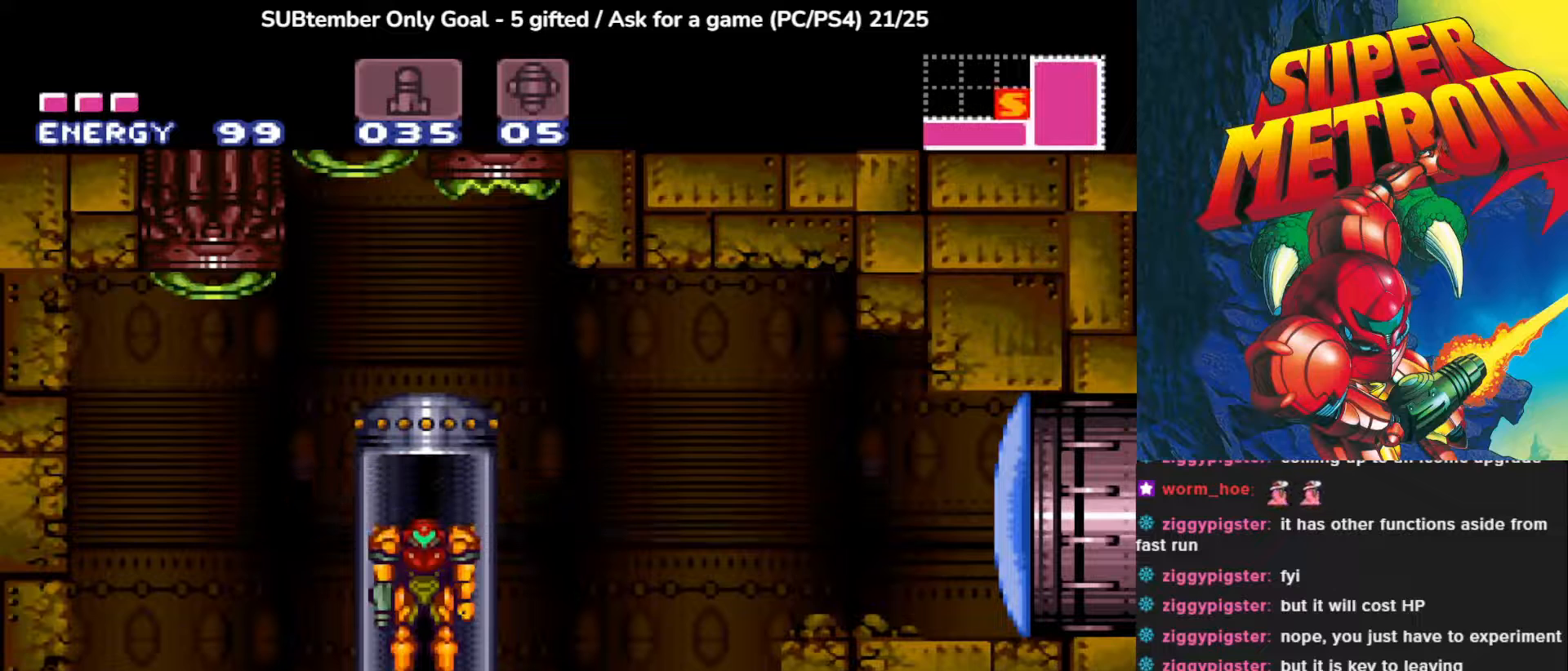
{"buttons": ["DPAD_RIGHT"], "left_stick": "center", "events": [[83, "DPAD_RIGHT", "down"]]}
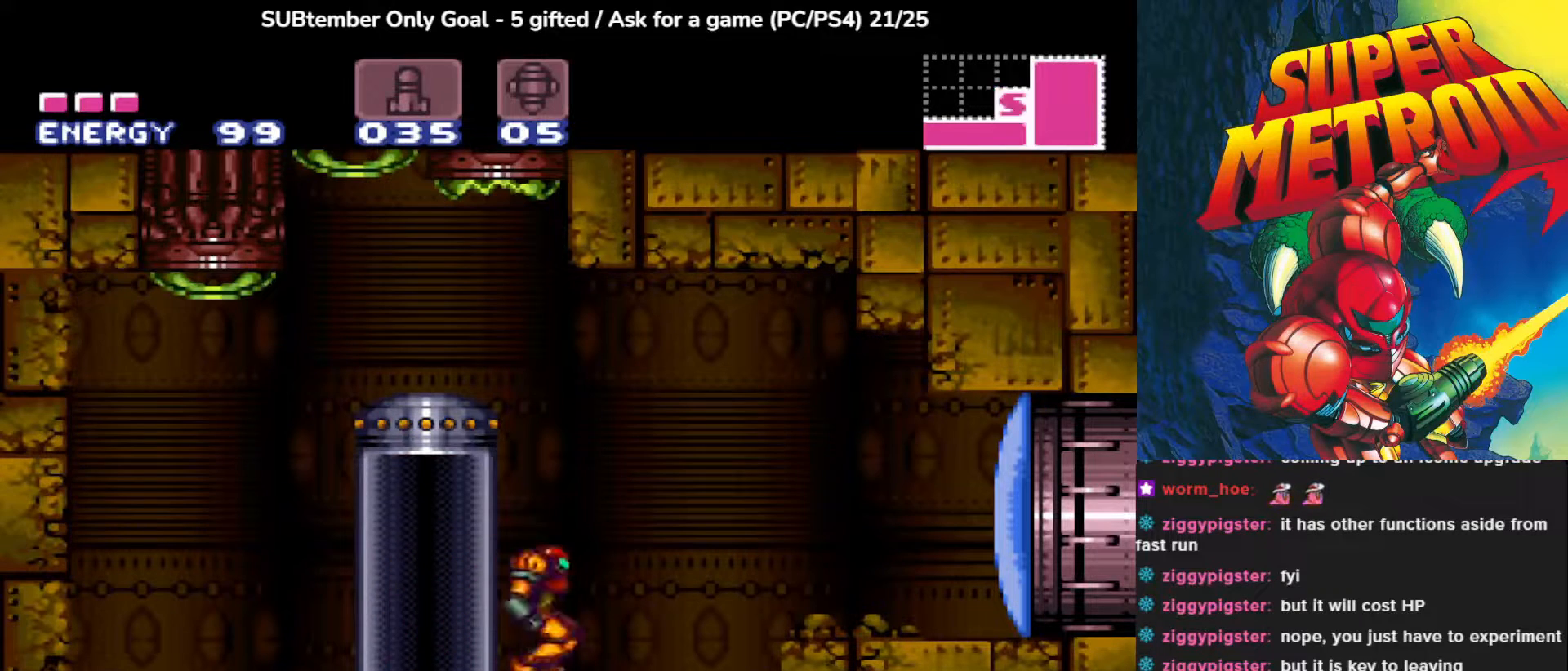
{"buttons": ["CROSS", "DPAD_RIGHT"], "left_stick": "center", "events": [[333, "CROSS", "down"]]}
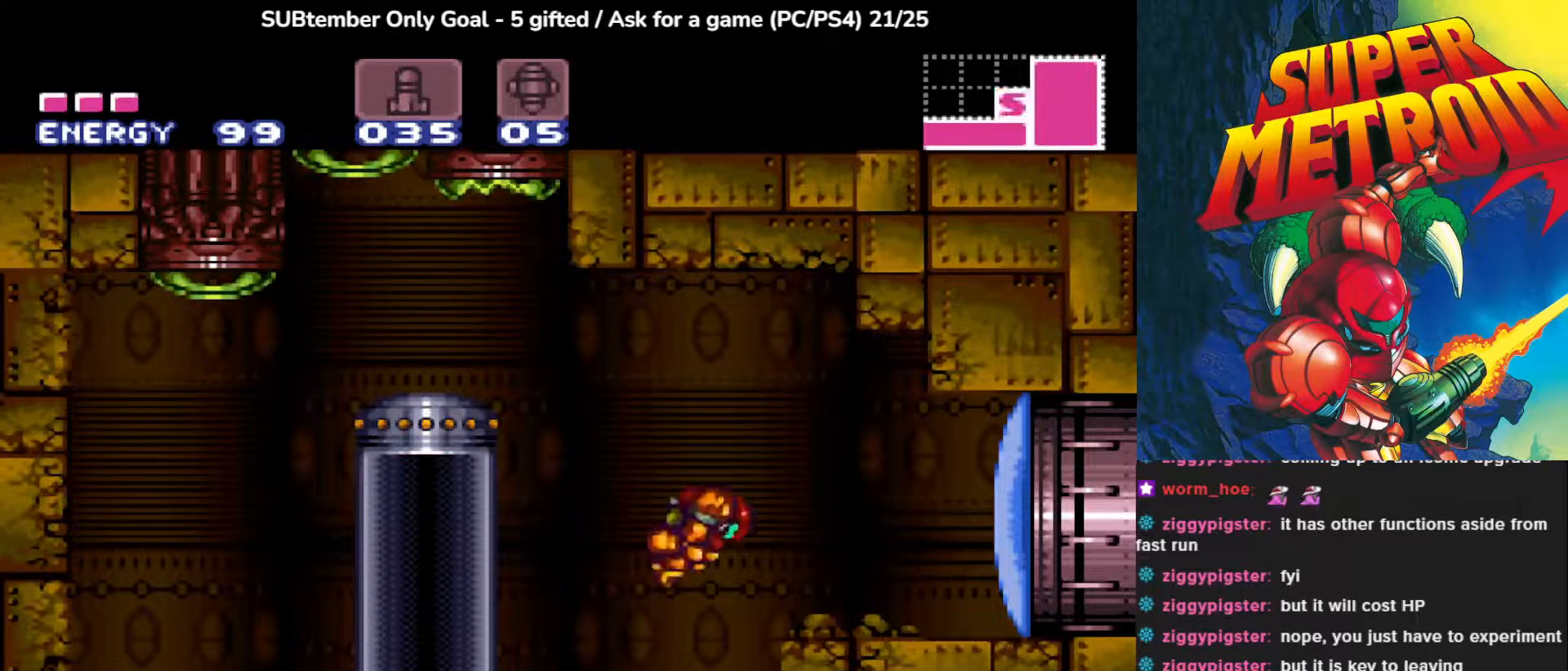
{"buttons": ["DPAD_RIGHT"], "left_stick": "center", "events": [[150, "CROSS", "up"]]}
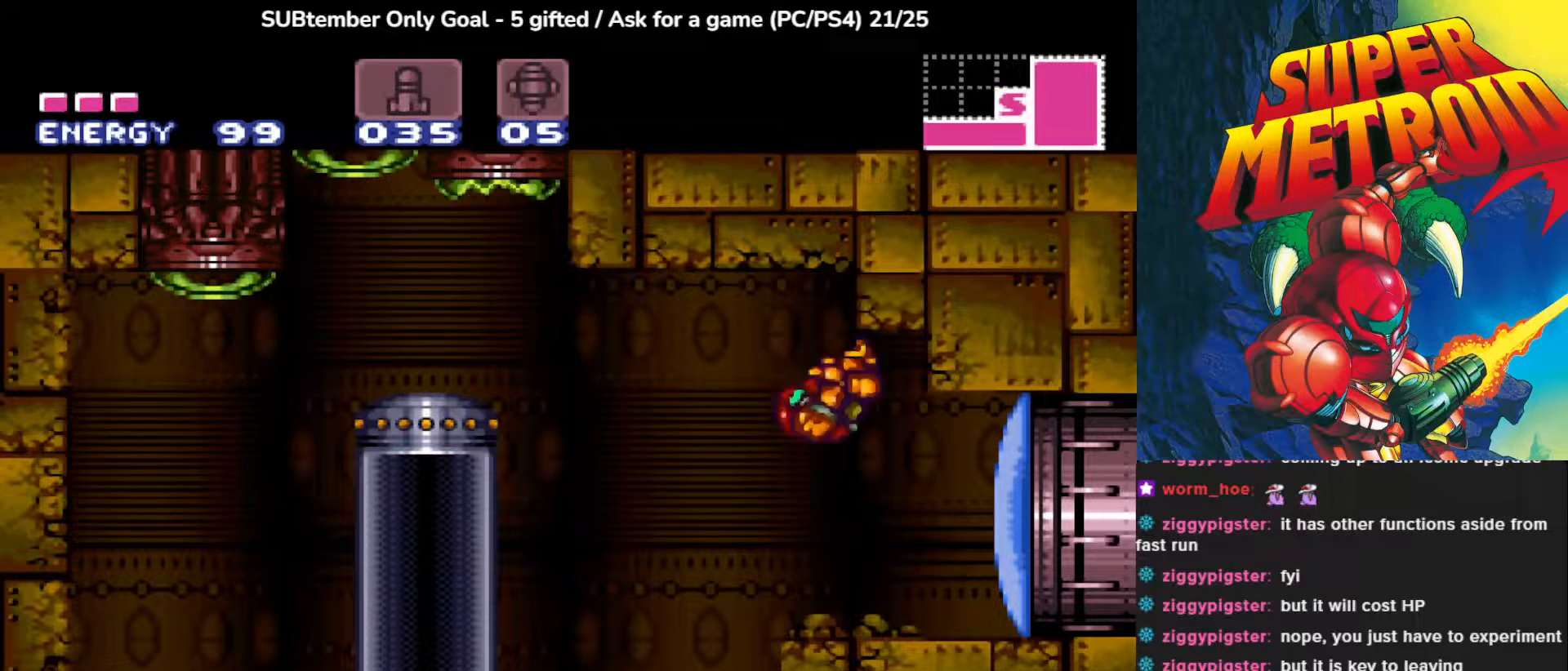
{"buttons": ["DPAD_RIGHT"], "left_stick": "center", "events": [[50, "SQUARE", "down"], [217, "SQUARE", "up"]]}
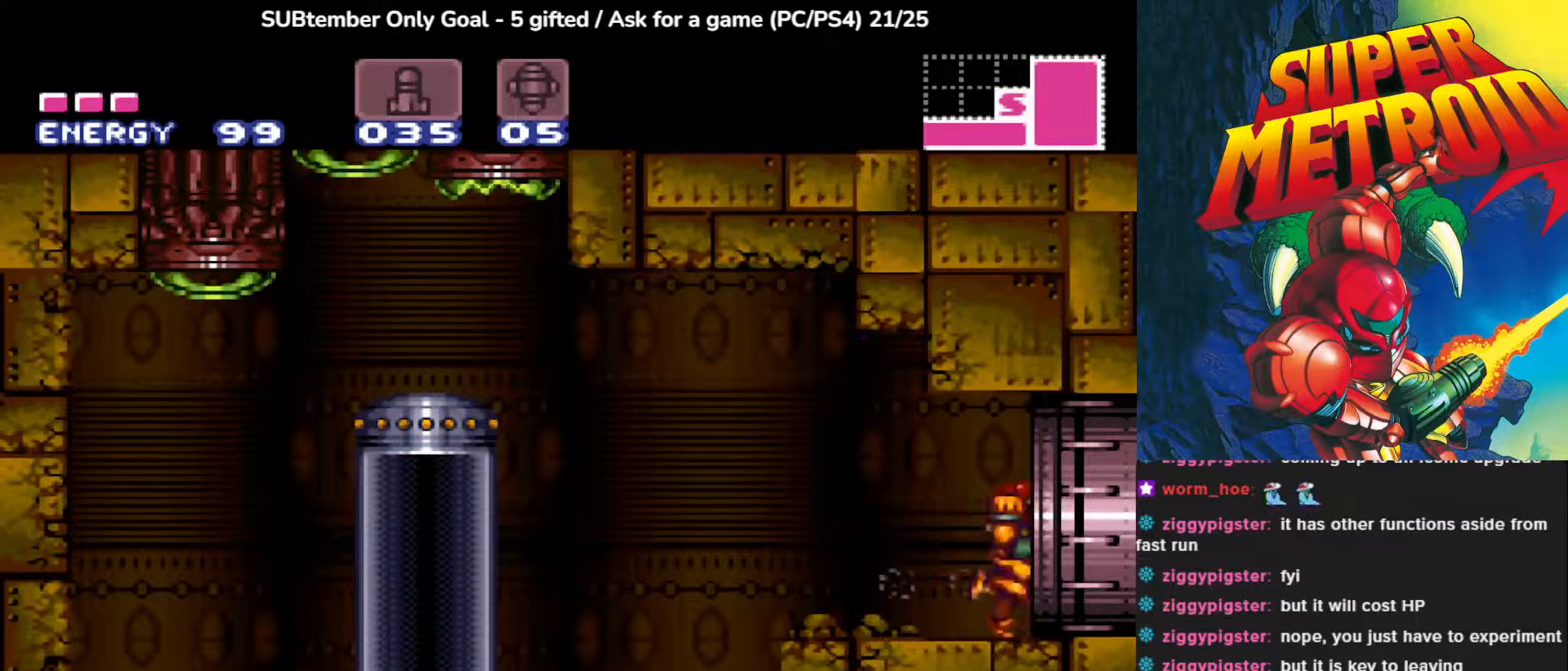
{"buttons": [], "left_stick": "center", "events": [[500, "DPAD_RIGHT", "up"]]}
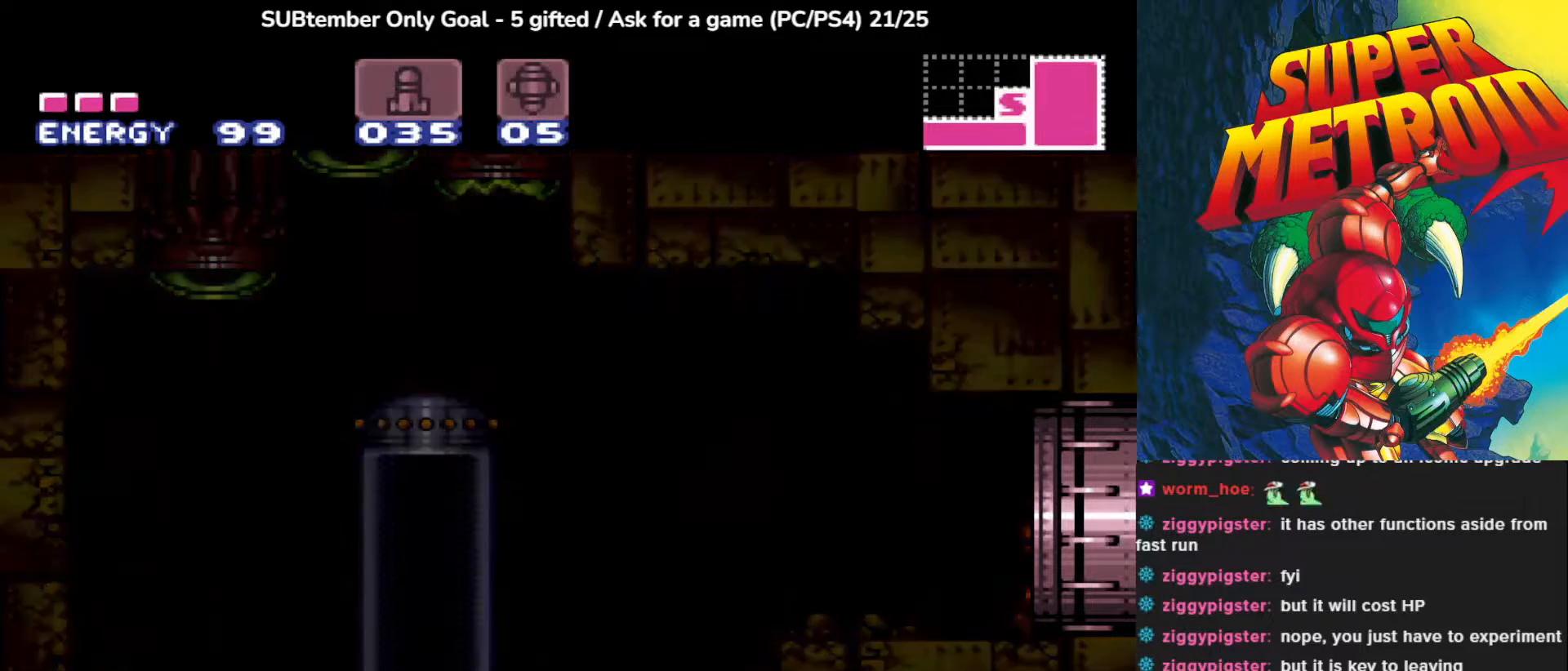
{"buttons": [], "left_stick": "center", "events": []}
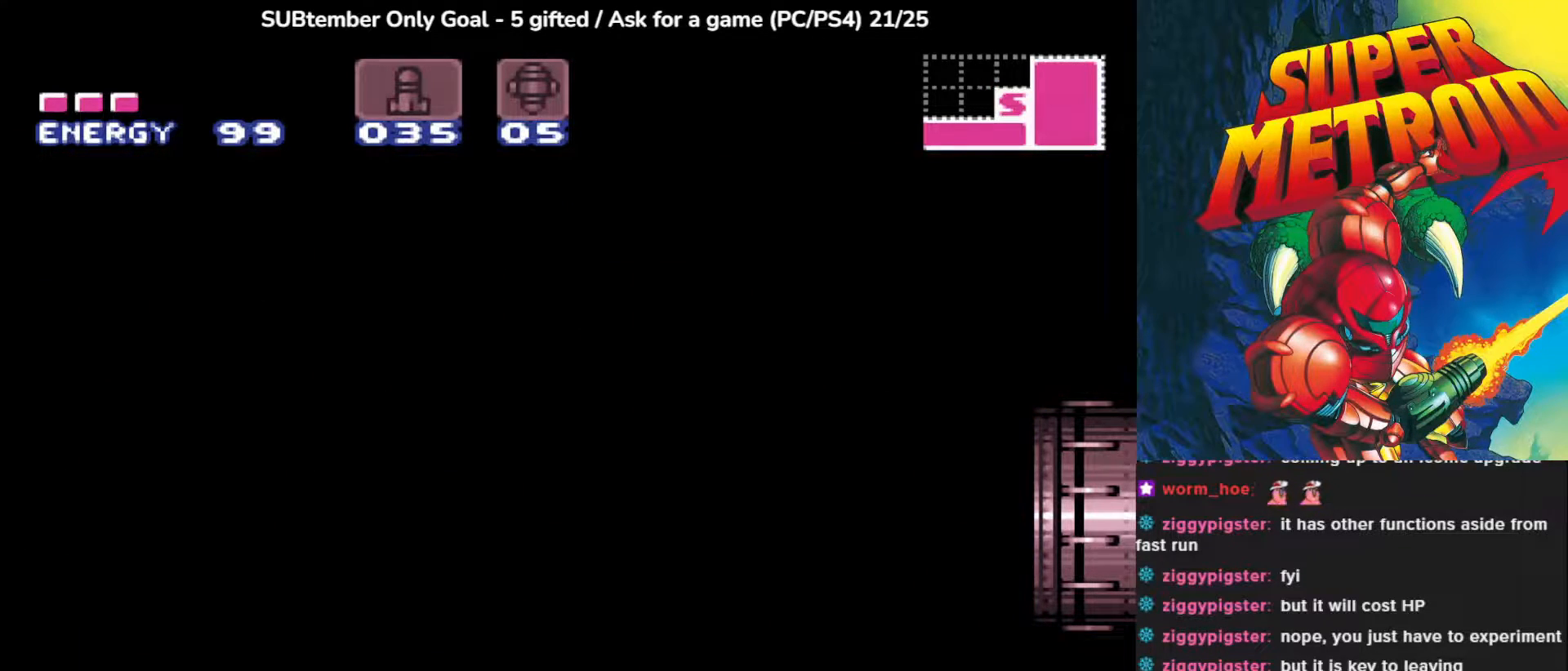
{"buttons": [], "left_stick": "center", "events": []}
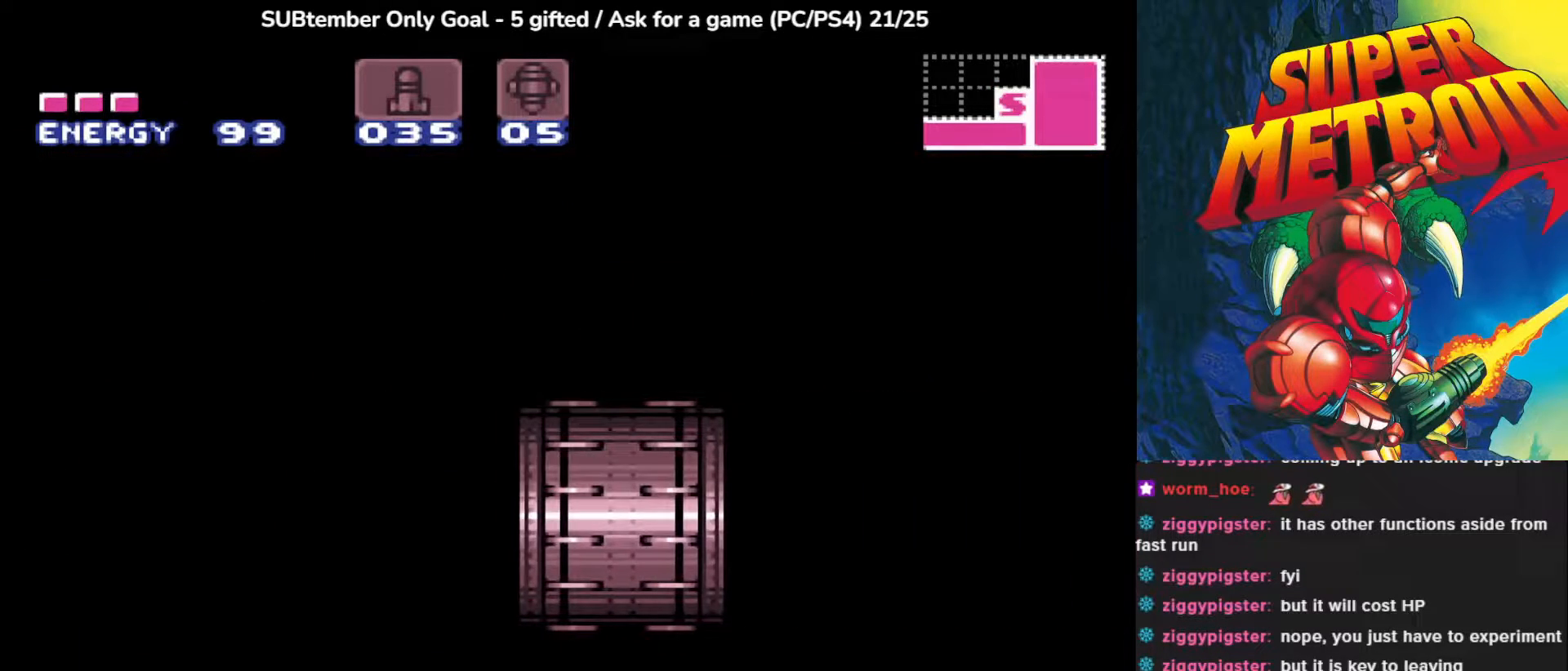
{"buttons": [], "left_stick": "center", "events": []}
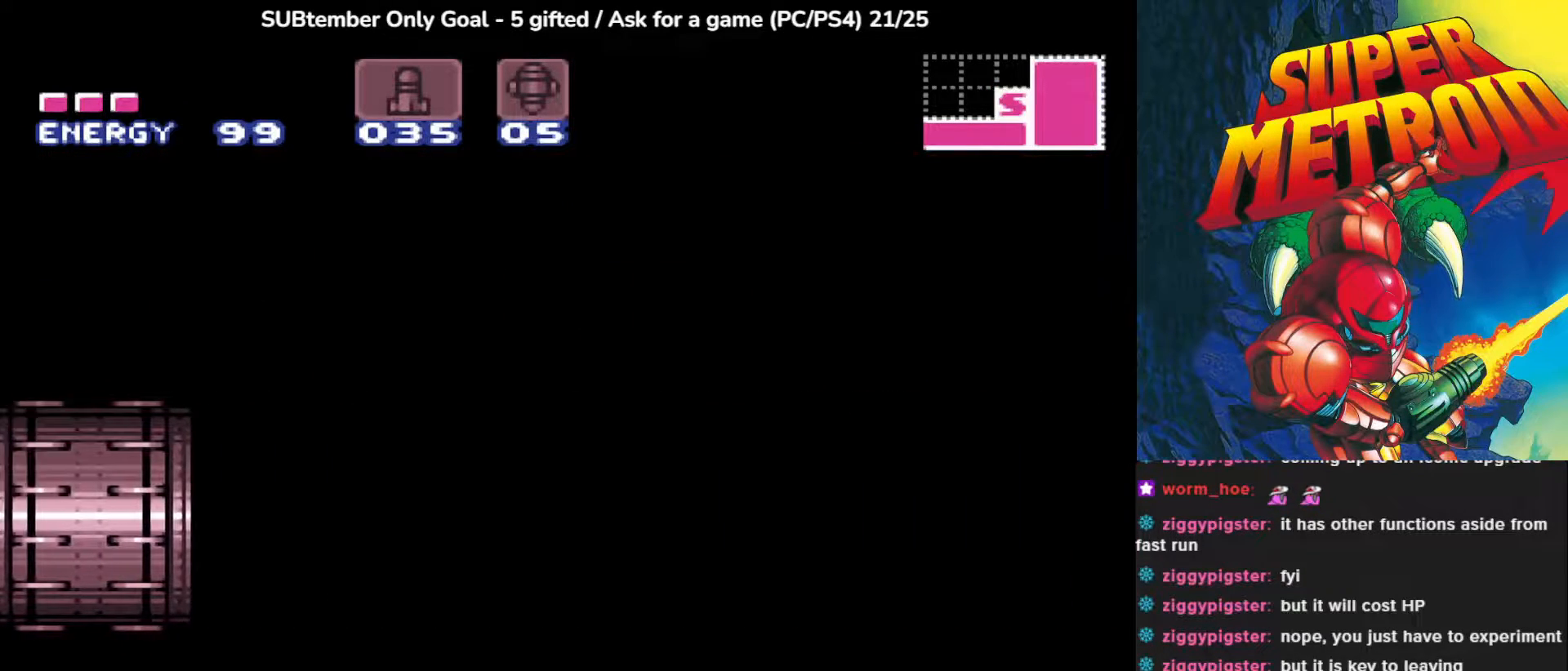
{"buttons": [], "left_stick": "center", "events": []}
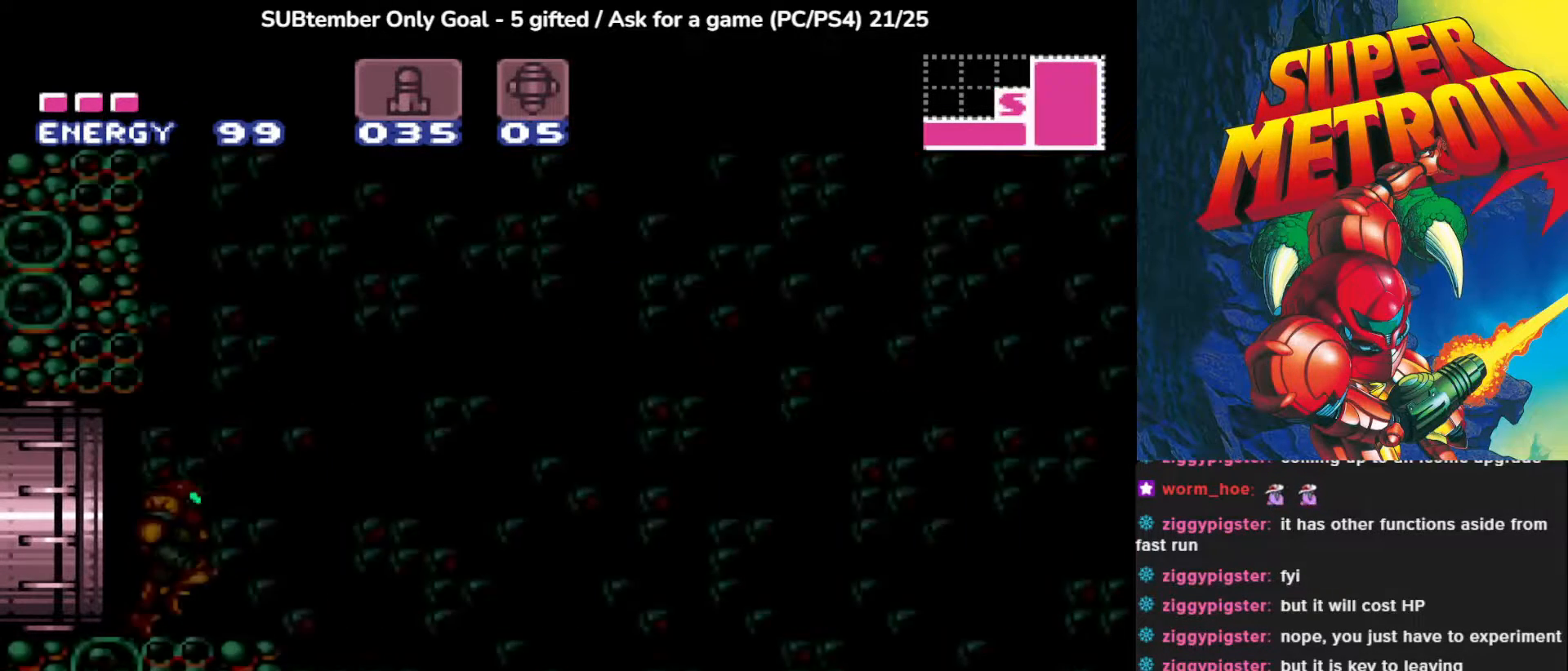
{"buttons": ["DPAD_RIGHT"], "left_stick": "center", "events": [[200, "DPAD_RIGHT", "down"]]}
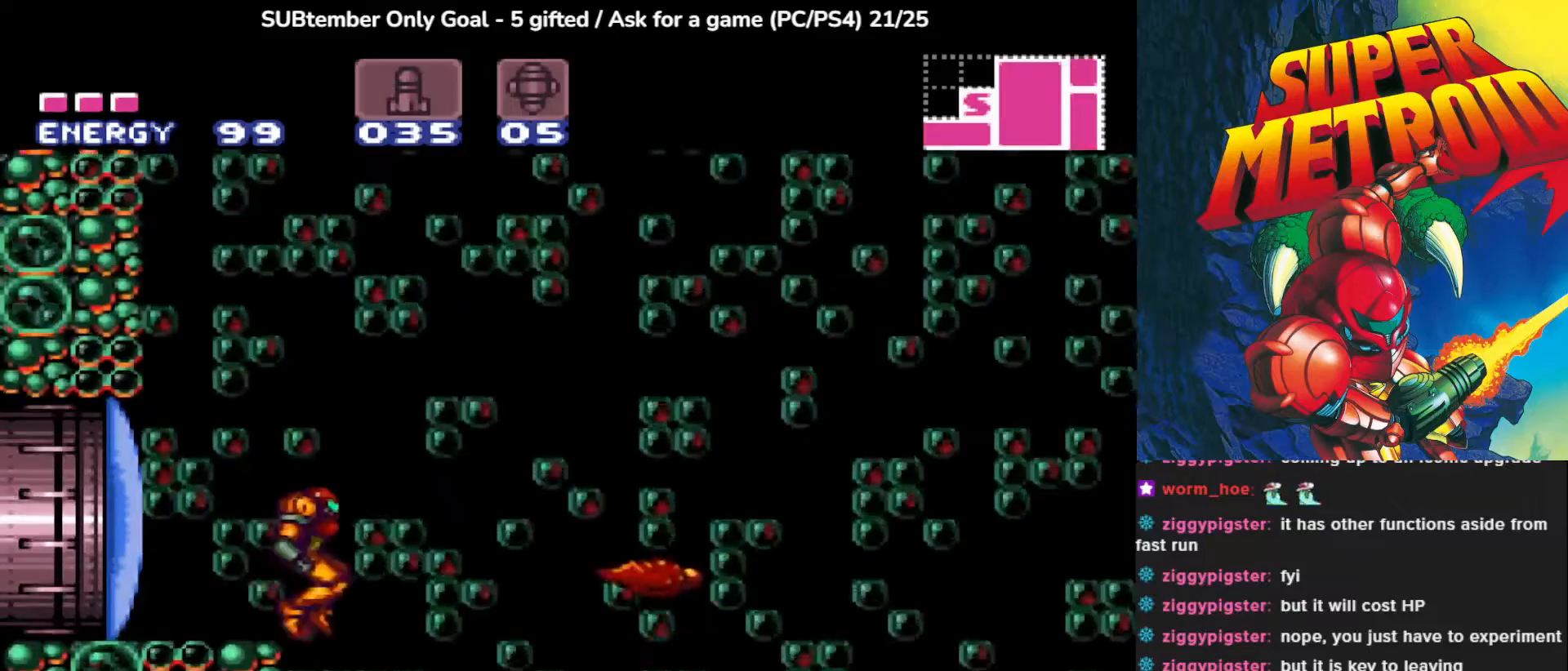
{"buttons": [], "left_stick": "center", "events": [[83, "DPAD_RIGHT", "up"], [150, "SQUARE", "down"], [267, "SQUARE", "up"], [367, "SQUARE", "down"], [467, "SQUARE", "up"]]}